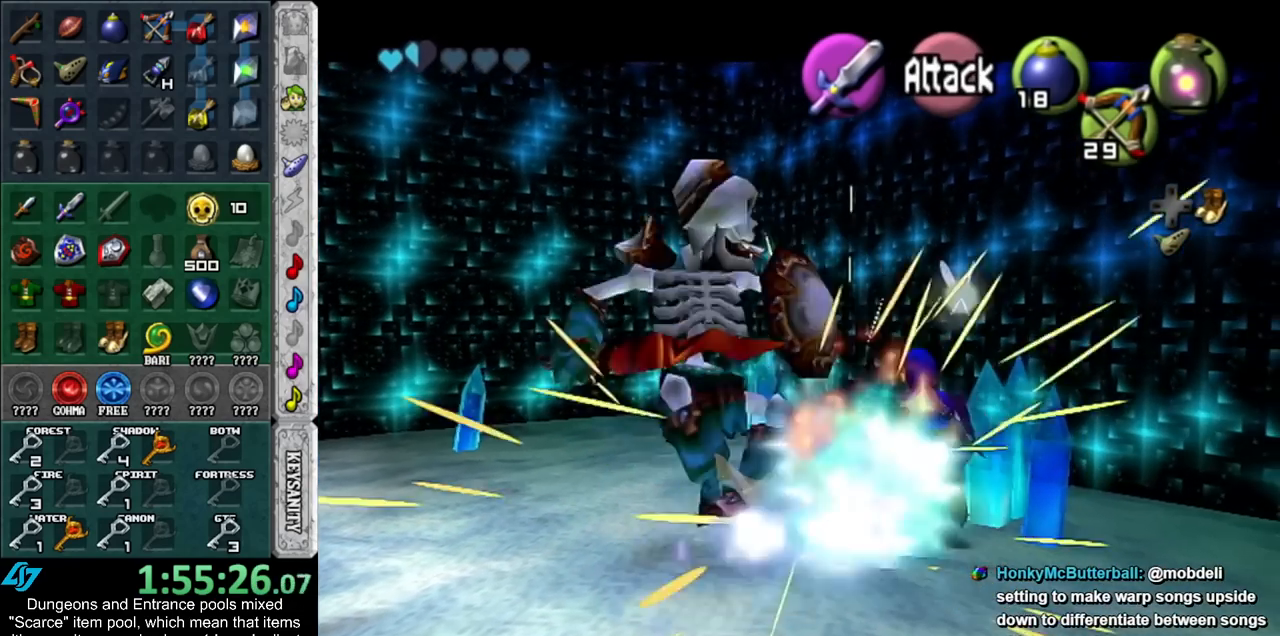
Gameplay with a controller (Nintendo layout); each line is a JSON object with the inputs held at the frame after it. "events" lists button and stick changes between this image and that frame as [ms after this image, input, new state], when the widget could be followed in between. Not read: L3 R3.
{"buttons": [], "left_stick": "down-left", "right_stick": "center", "events": [[167, "left_stick", "left"], [383, "left_stick", "down-left"]]}
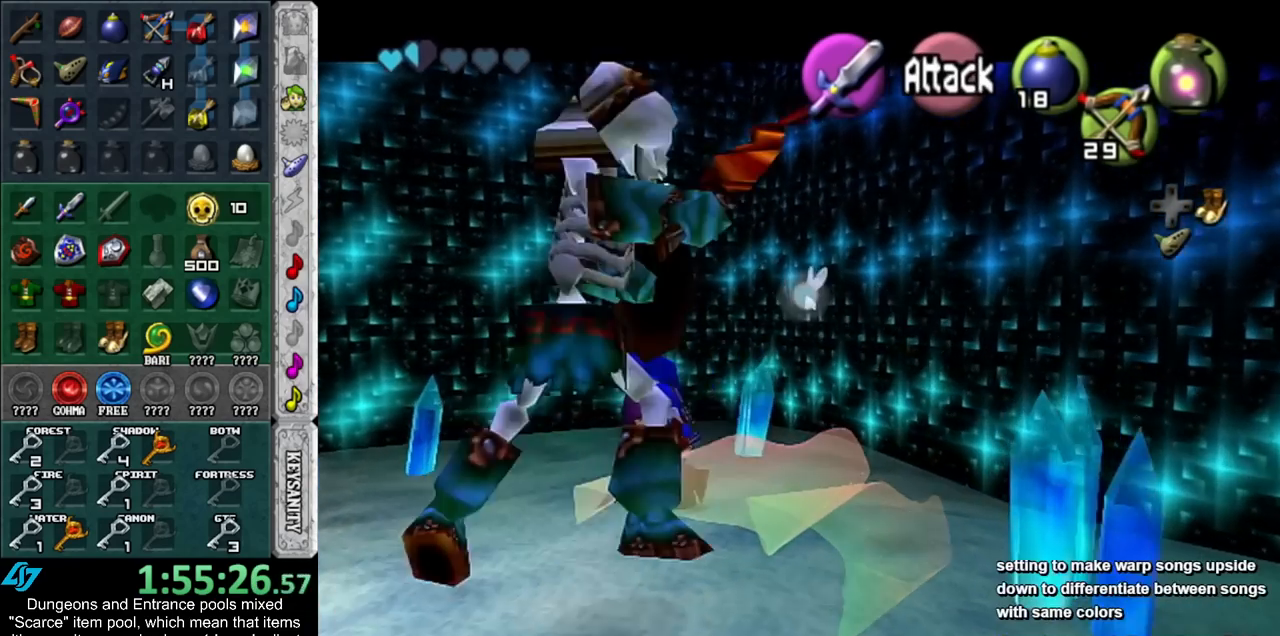
{"buttons": [], "left_stick": "right", "right_stick": "center", "events": [[233, "left_stick", "down-right"], [483, "left_stick", "right"]]}
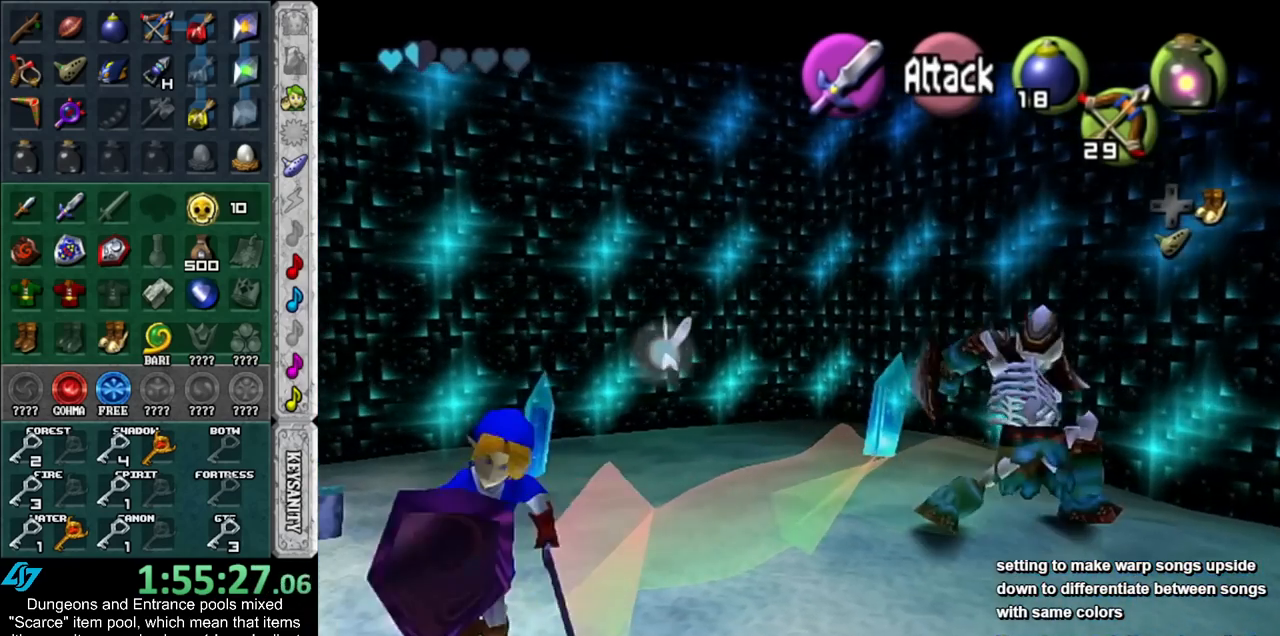
{"buttons": [], "left_stick": "up-right", "right_stick": "center", "events": [[83, "left_stick", "up-right"]]}
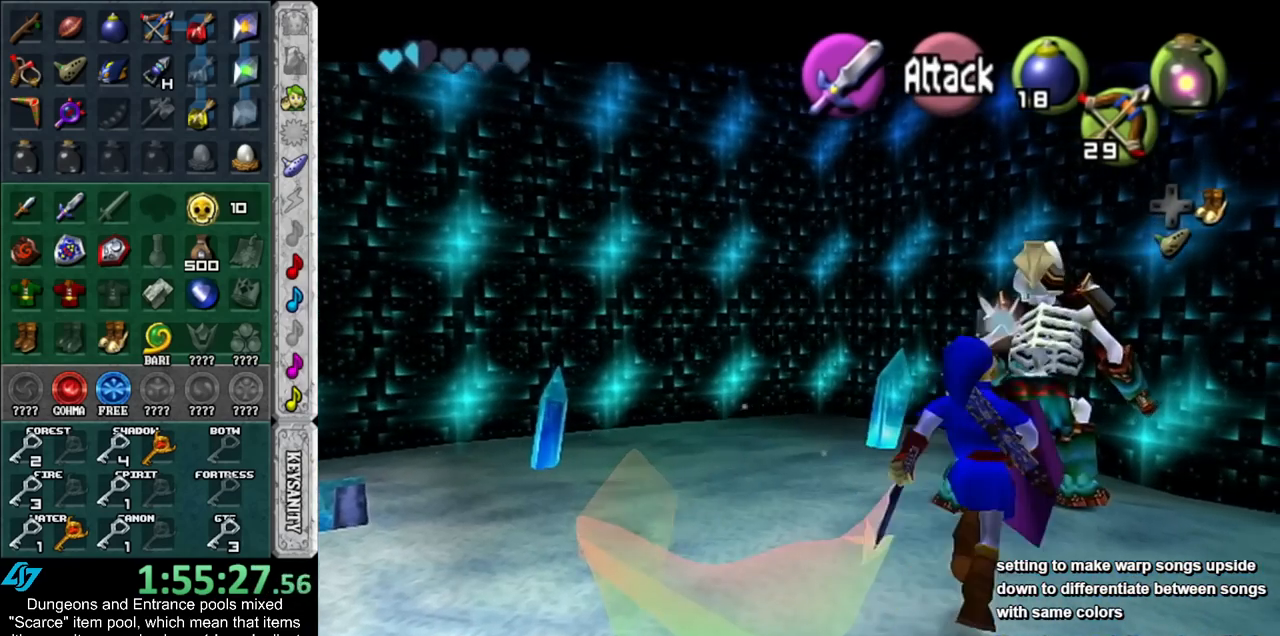
{"buttons": [], "left_stick": "up", "right_stick": "center", "events": [[267, "left_stick", "center"], [483, "left_stick", "up"]]}
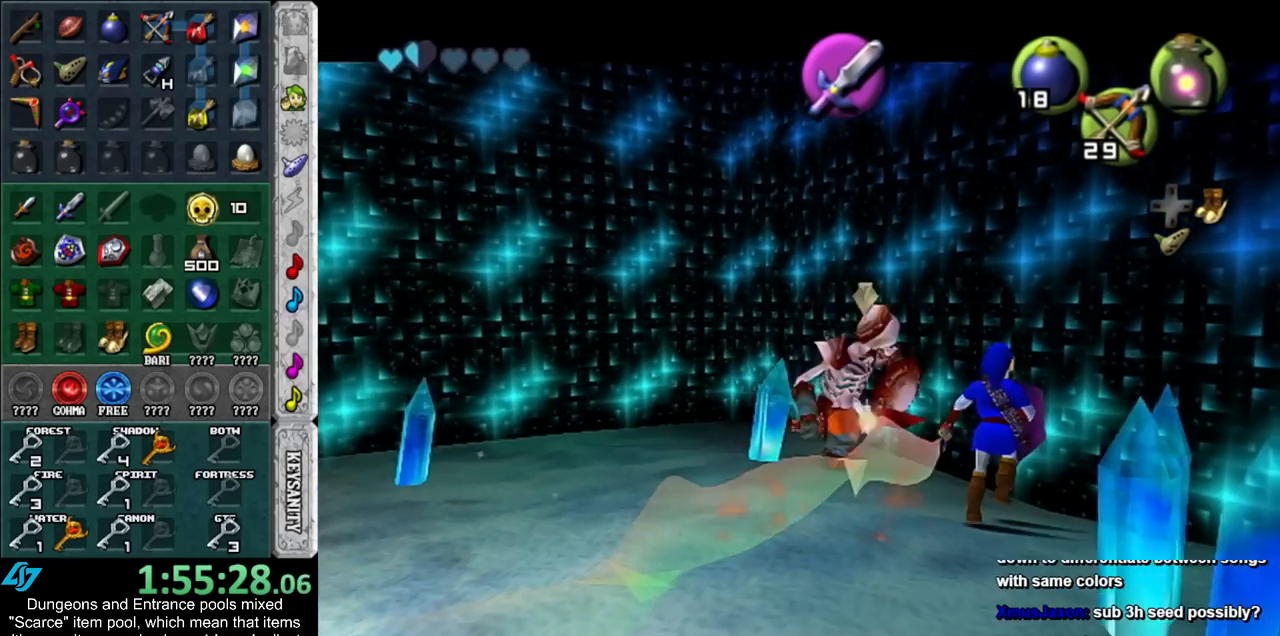
{"buttons": [], "left_stick": "up", "right_stick": "center", "events": []}
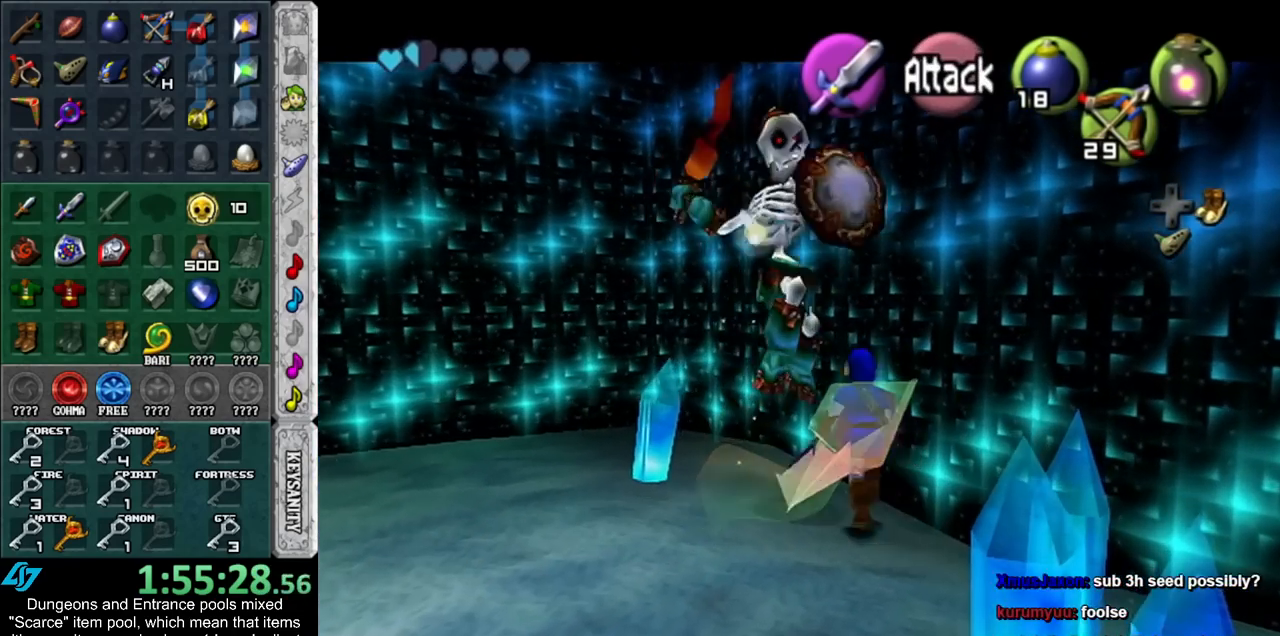
{"buttons": [], "left_stick": "down-left", "right_stick": "center", "events": [[67, "left_stick", "center"], [267, "left_stick", "down"], [450, "left_stick", "down-left"]]}
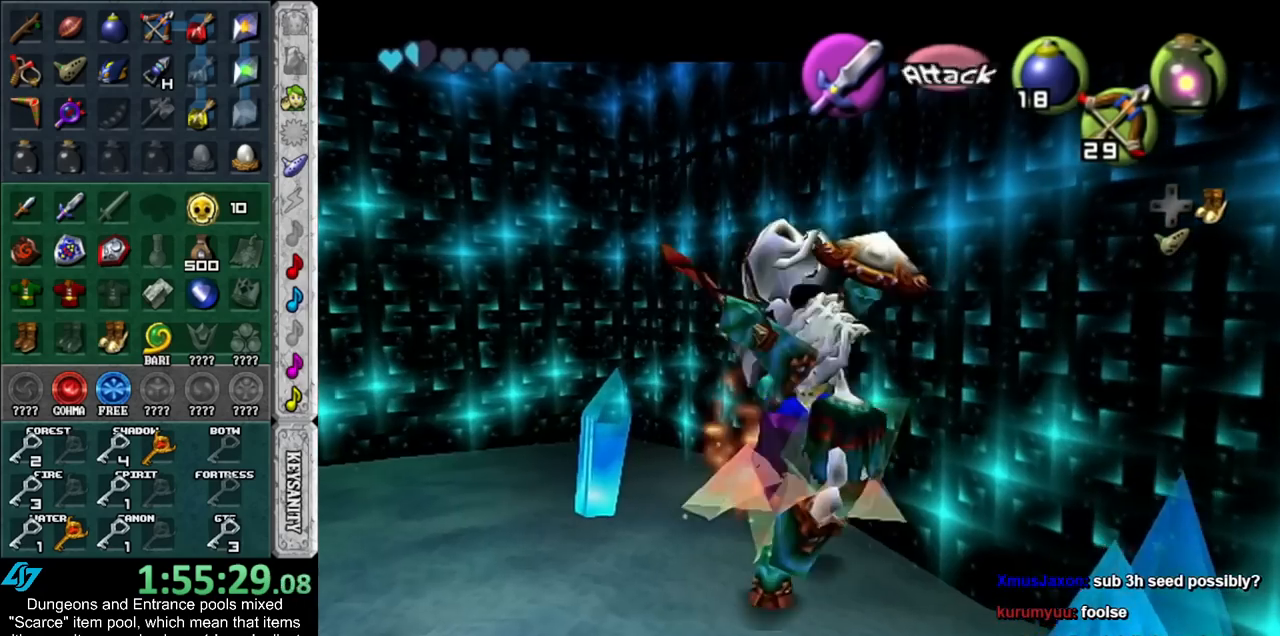
{"buttons": [], "left_stick": "center", "right_stick": "center", "events": [[267, "L1", "down"], [350, "left_stick", "center"], [450, "L1", "up"]]}
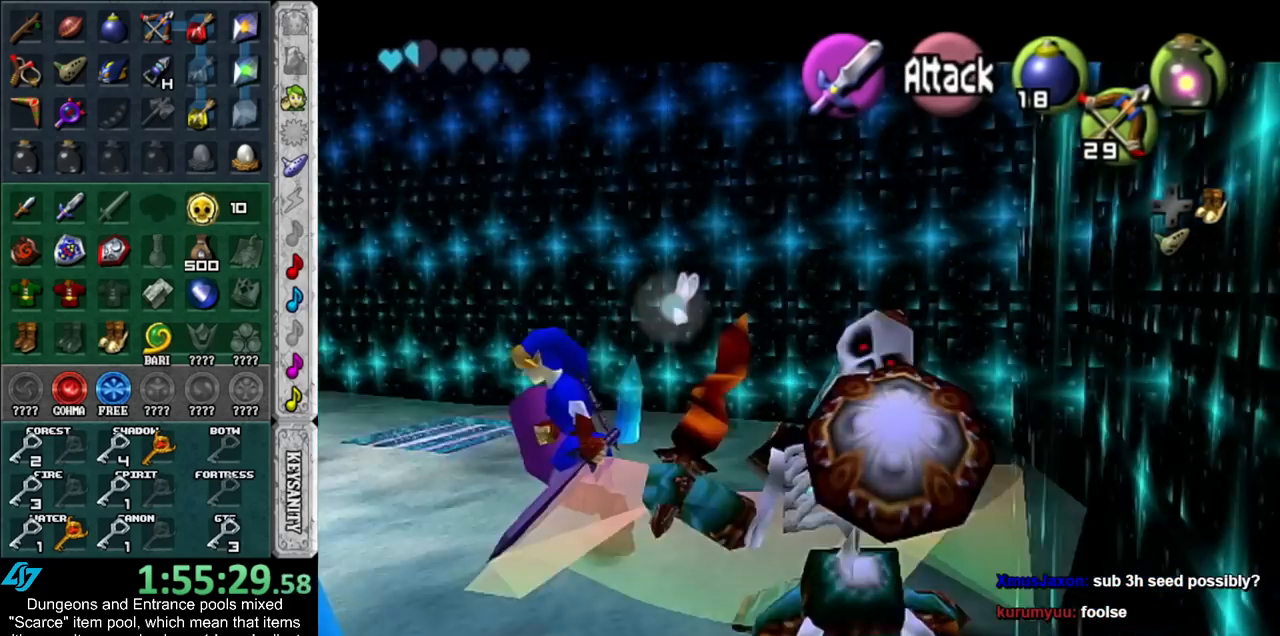
{"buttons": [], "left_stick": "up", "right_stick": "center", "events": [[17, "left_stick", "up"]]}
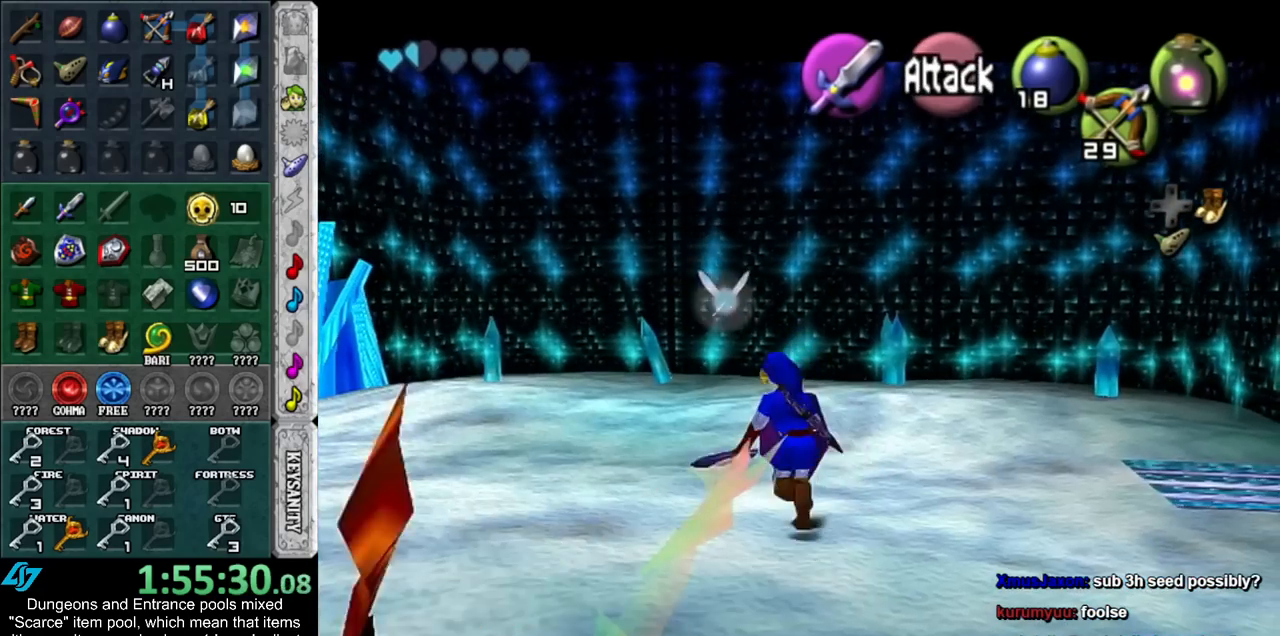
{"buttons": [], "left_stick": "center", "right_stick": "center", "events": [[17, "left_stick", "up-right"], [133, "left_stick", "center"], [267, "R1", "down"], [383, "R1", "up"]]}
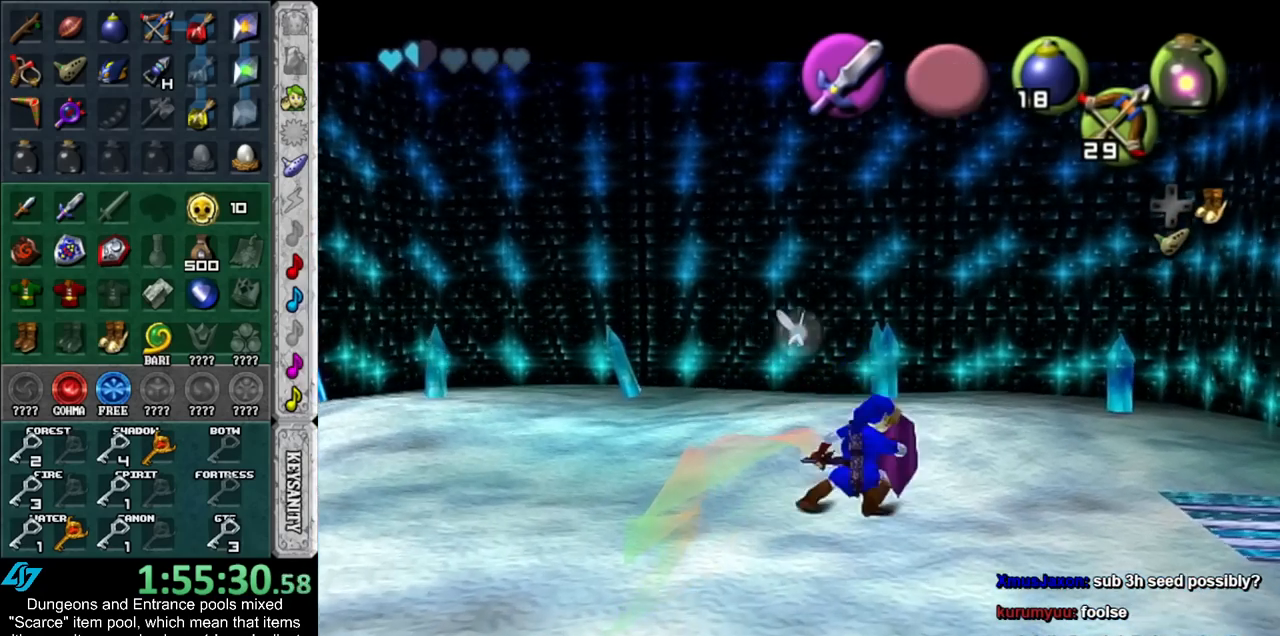
{"buttons": [], "left_stick": "center", "right_stick": "center", "events": [[50, "left_stick", "right"], [50, "right_stick", "up"], [133, "left_stick", "center"], [133, "right_stick", "center"]]}
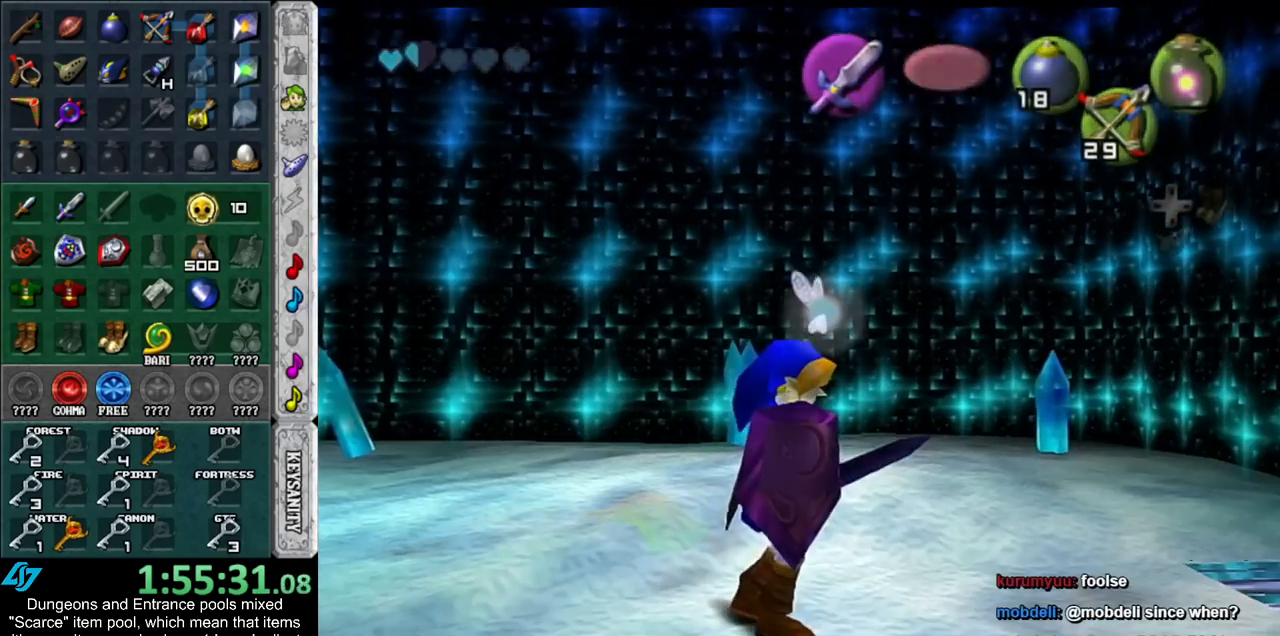
{"buttons": [], "left_stick": "center", "right_stick": "center", "events": []}
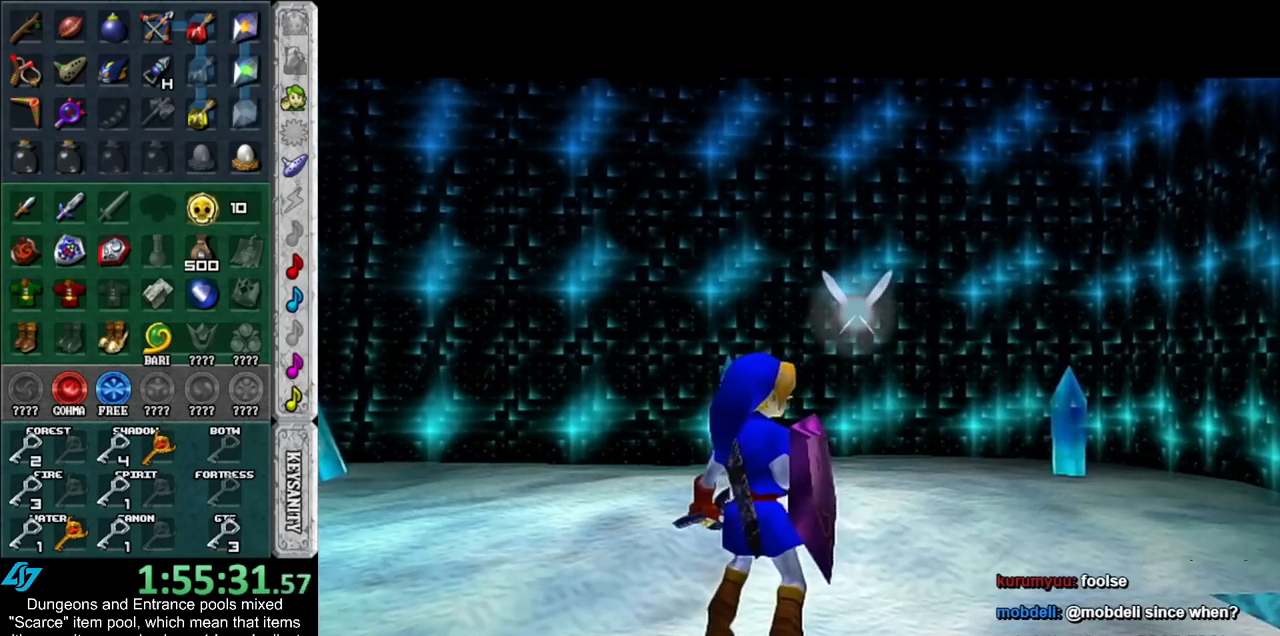
{"buttons": [], "left_stick": "center", "right_stick": "center", "events": []}
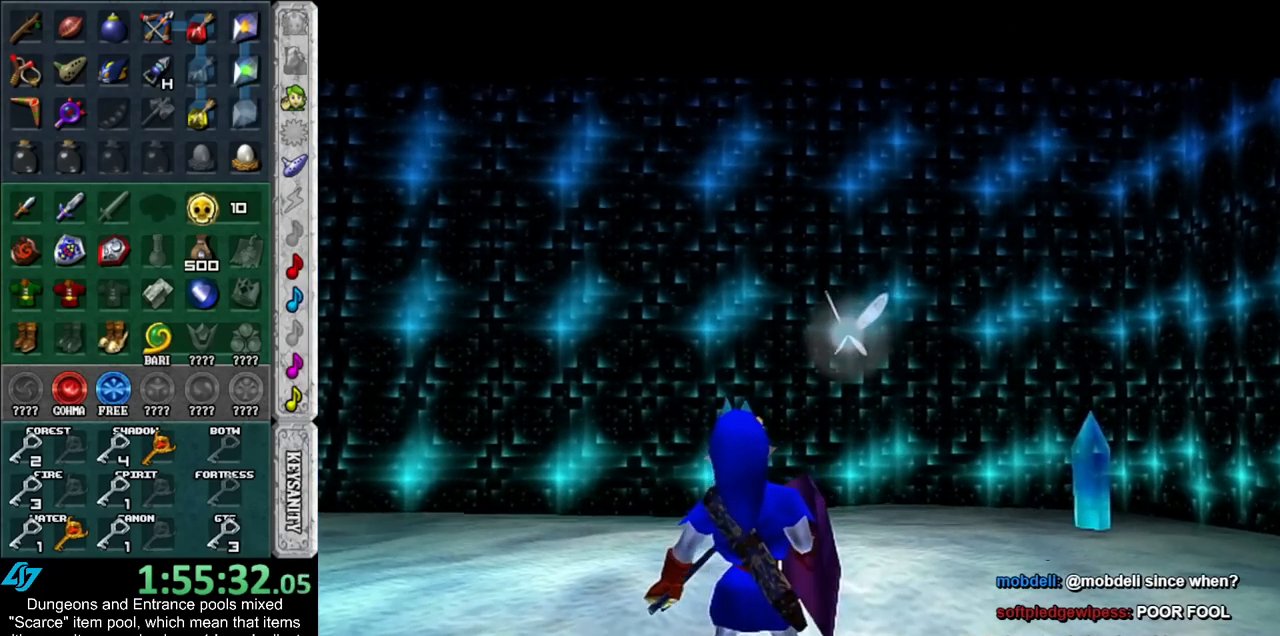
{"buttons": [], "left_stick": "center", "right_stick": "center", "events": []}
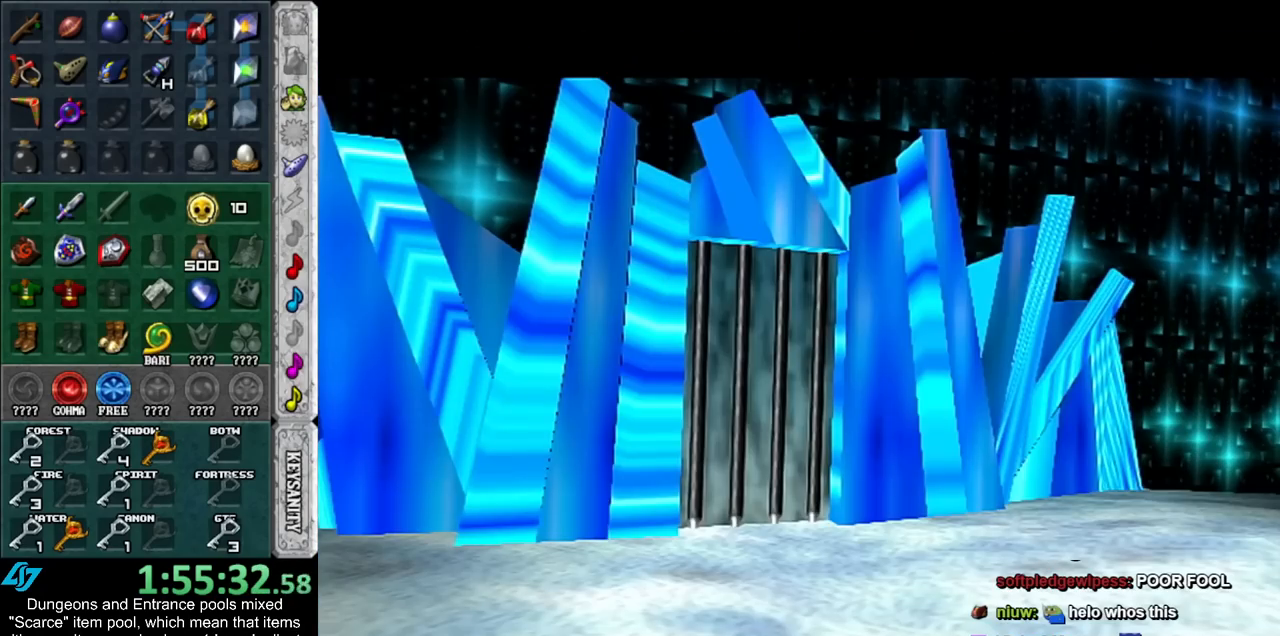
{"buttons": [], "left_stick": "center", "right_stick": "center", "events": []}
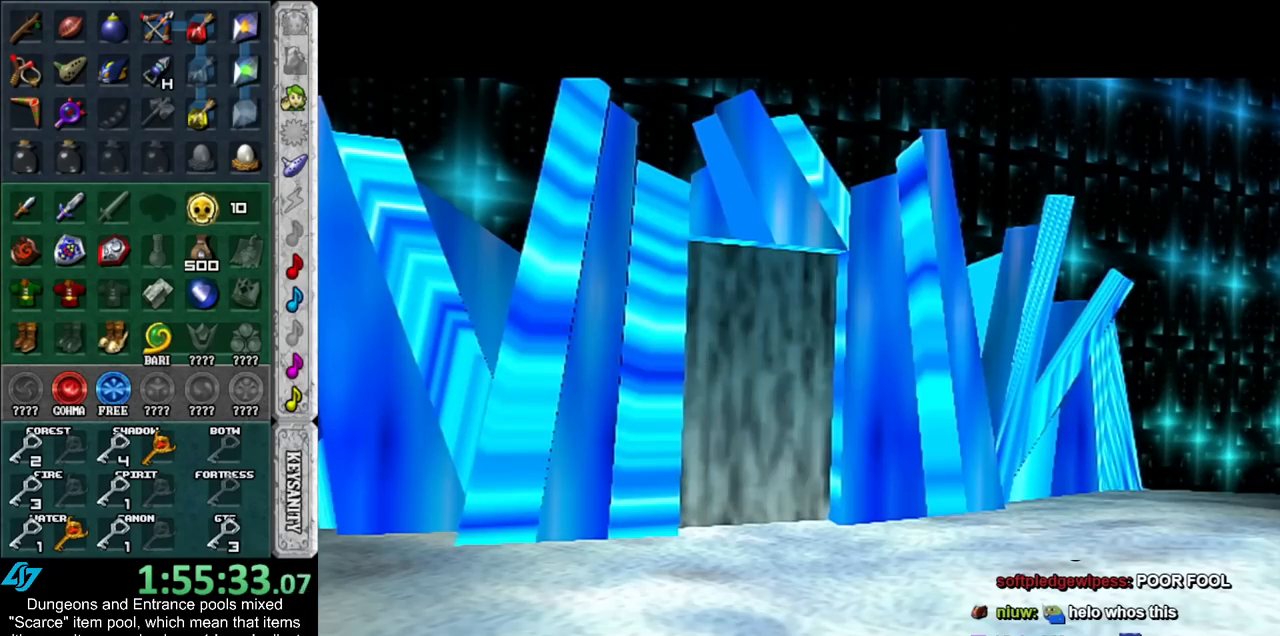
{"buttons": [], "left_stick": "center", "right_stick": "center", "events": []}
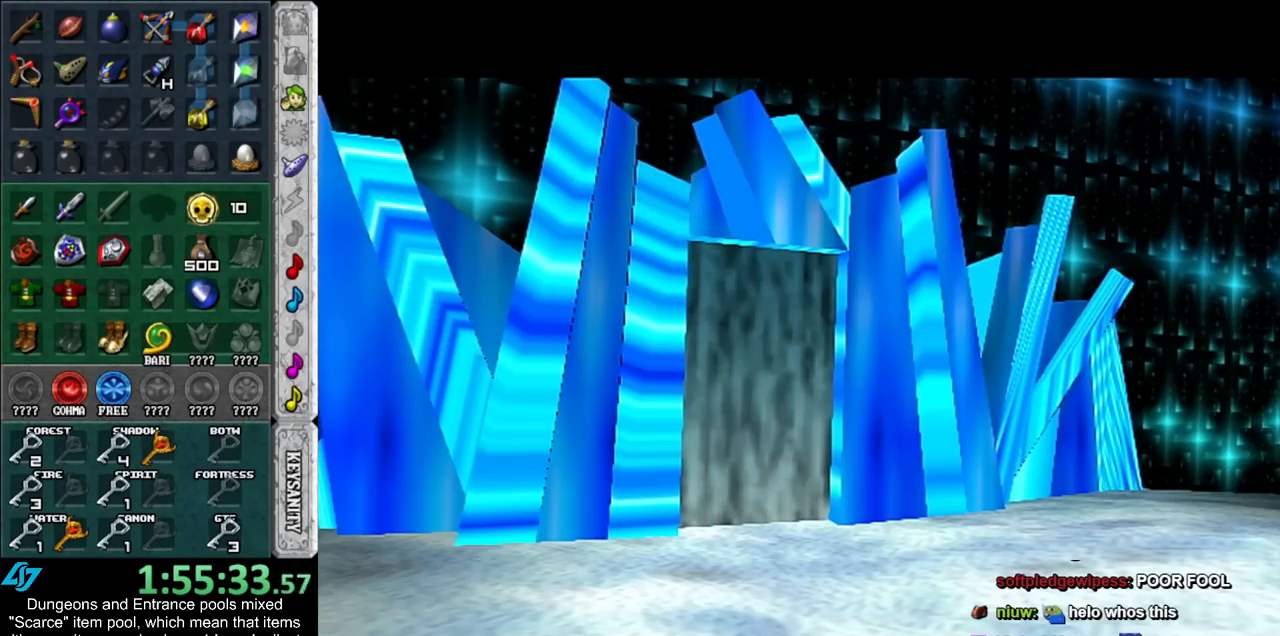
{"buttons": [], "left_stick": "center", "right_stick": "center", "events": []}
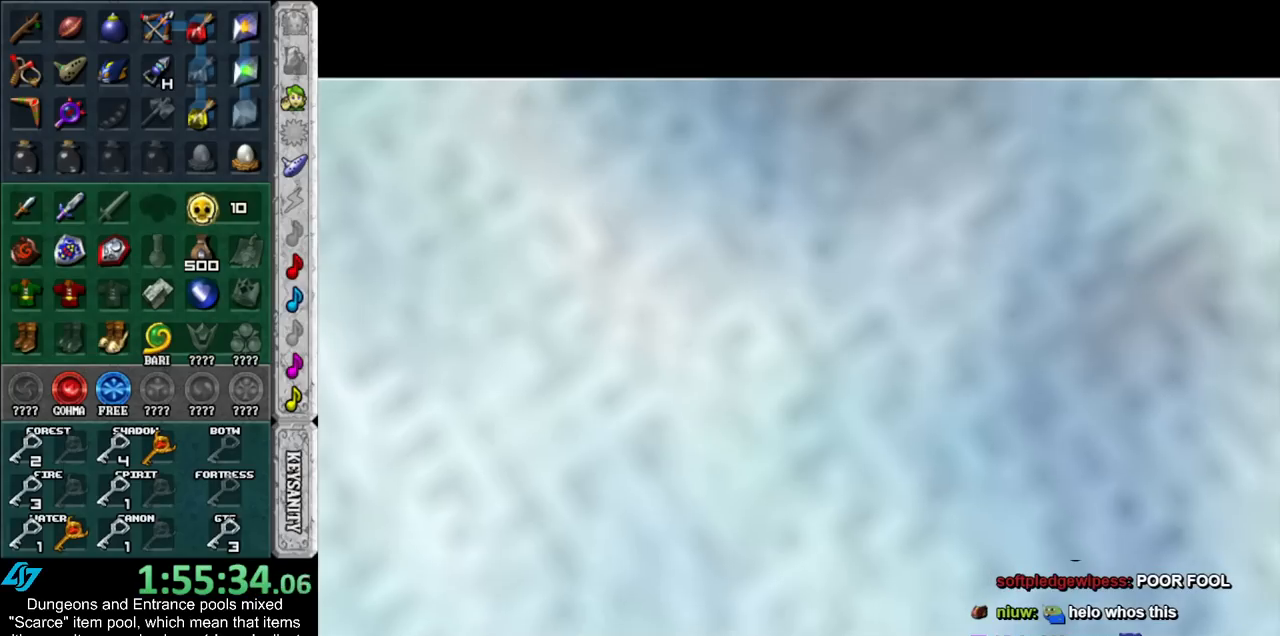
{"buttons": [], "left_stick": "center", "right_stick": "center", "events": []}
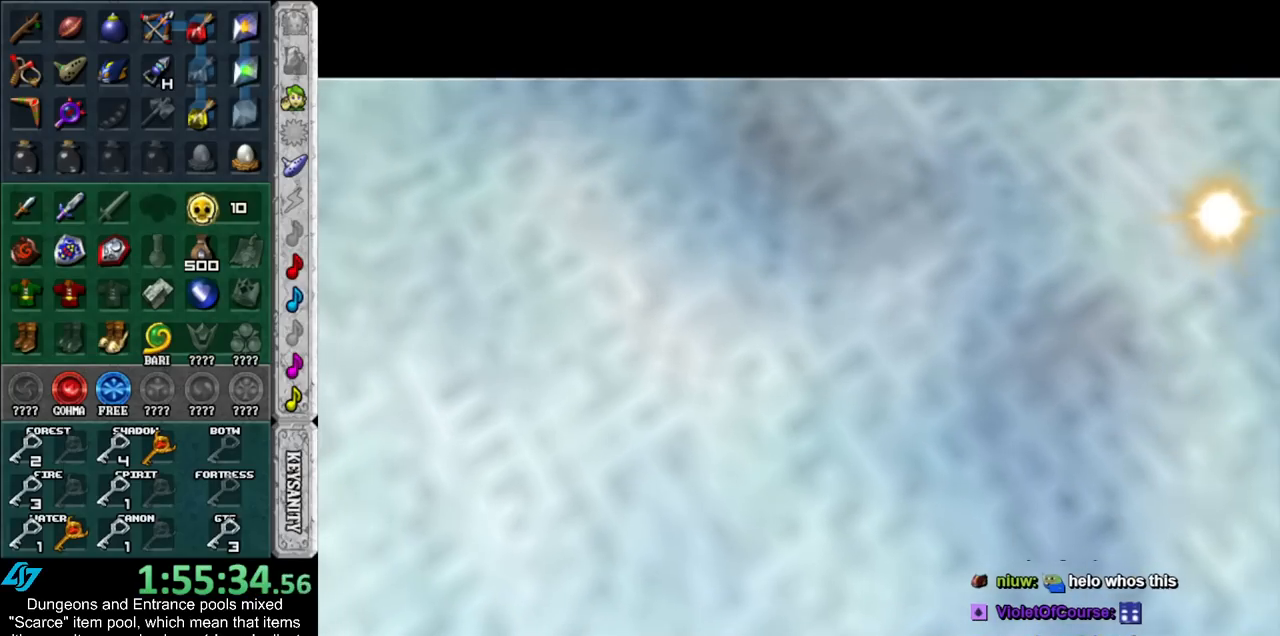
{"buttons": [], "left_stick": "center", "right_stick": "center", "events": []}
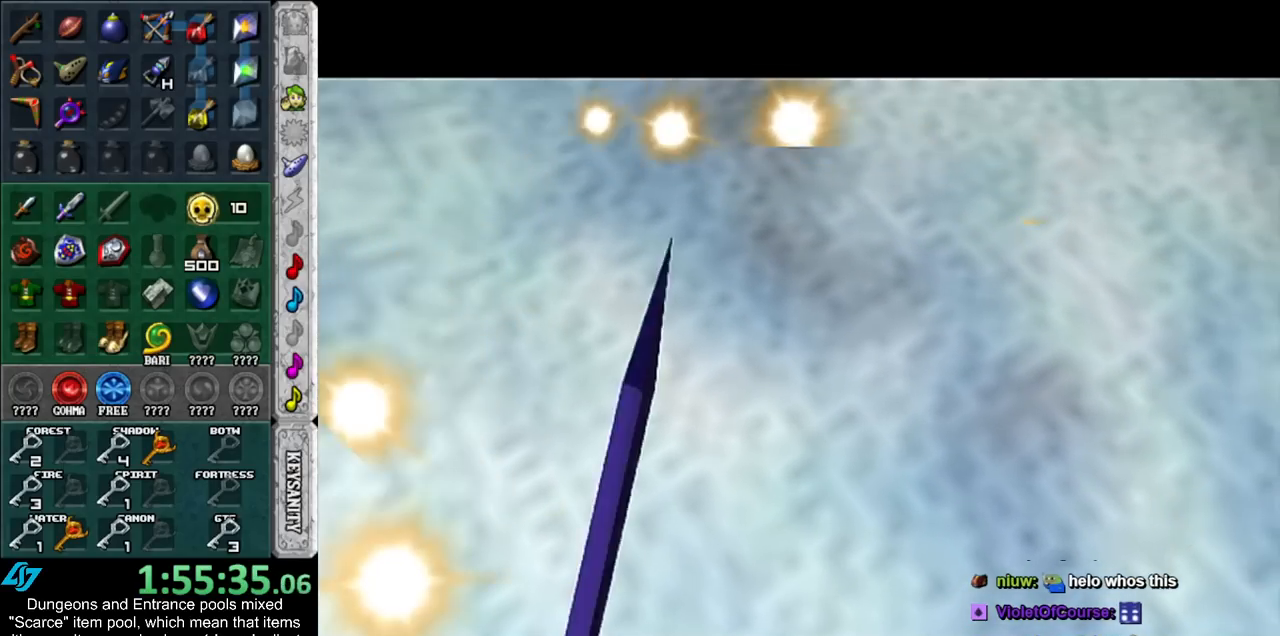
{"buttons": [], "left_stick": "up", "right_stick": "center", "events": [[67, "left_stick", "up"]]}
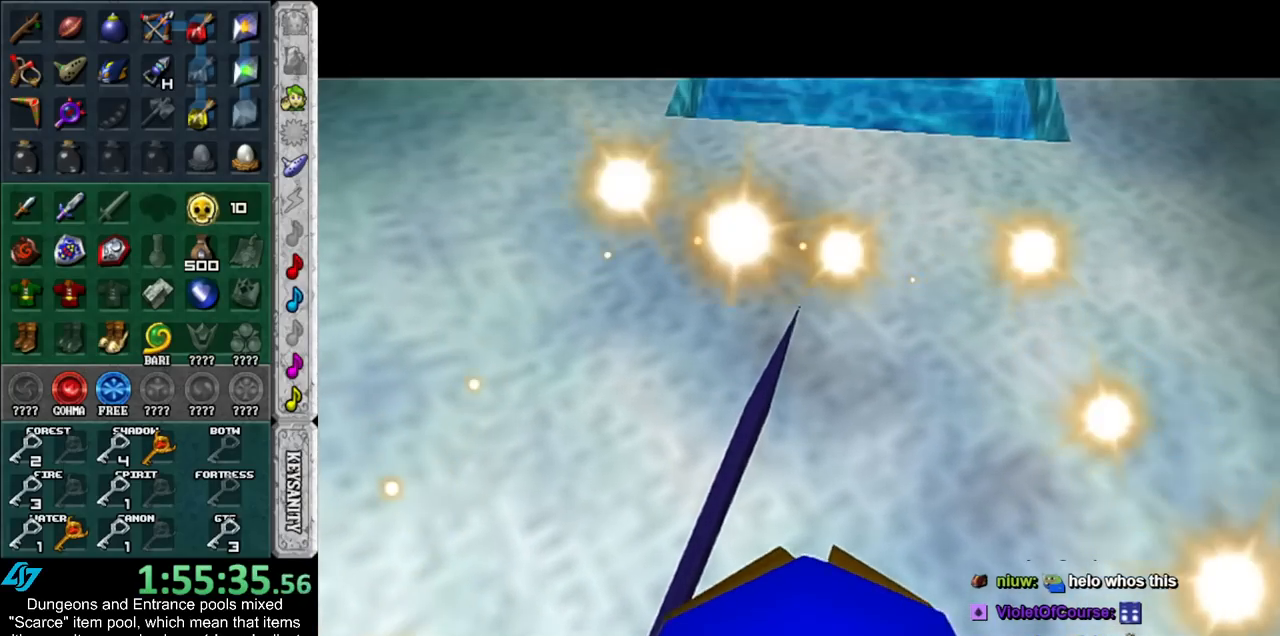
{"buttons": [], "left_stick": "center", "right_stick": "center", "events": [[200, "left_stick", "center"]]}
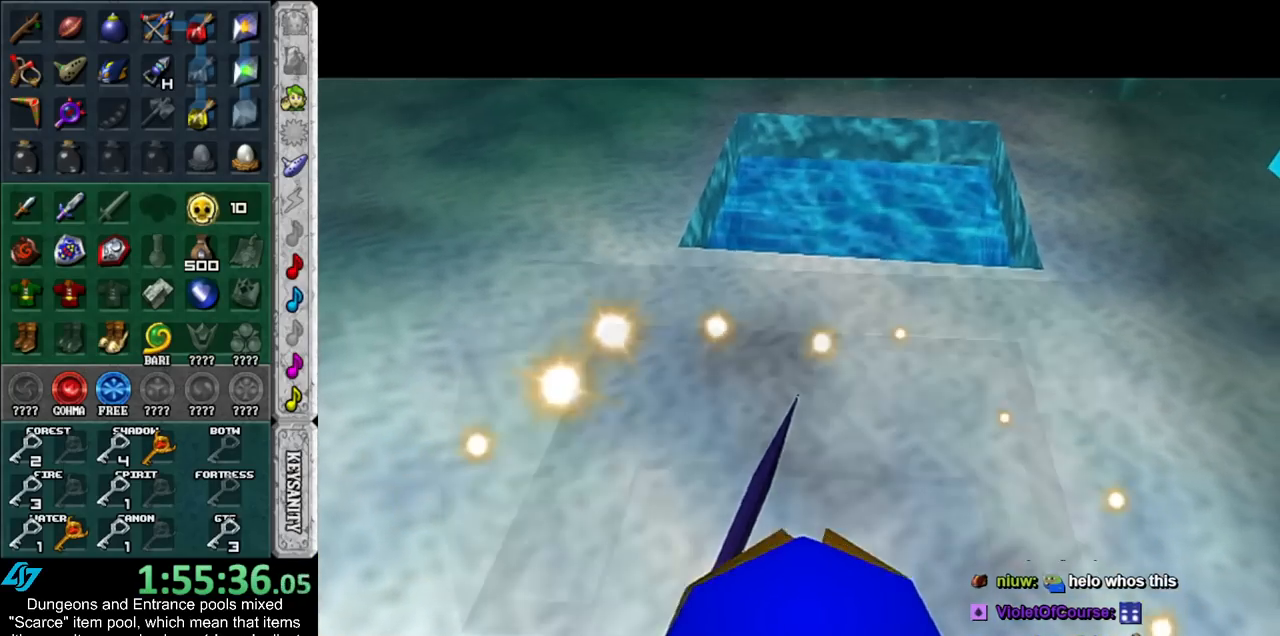
{"buttons": [], "left_stick": "center", "right_stick": "center", "events": []}
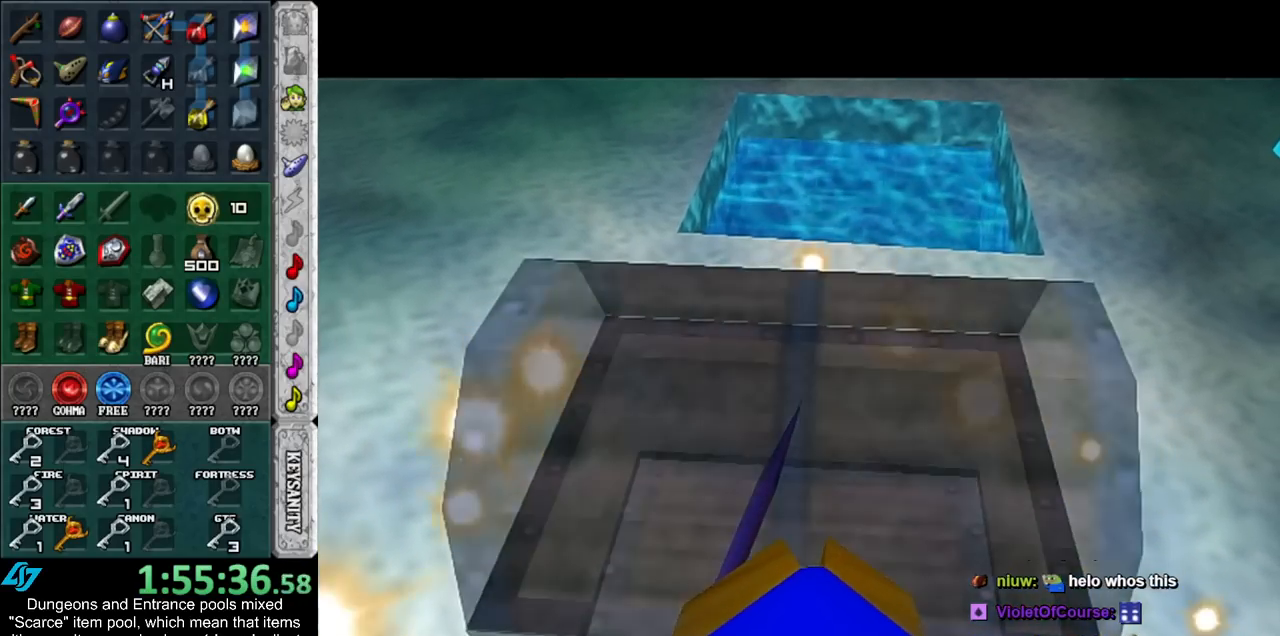
{"buttons": [], "left_stick": "center", "right_stick": "center", "events": []}
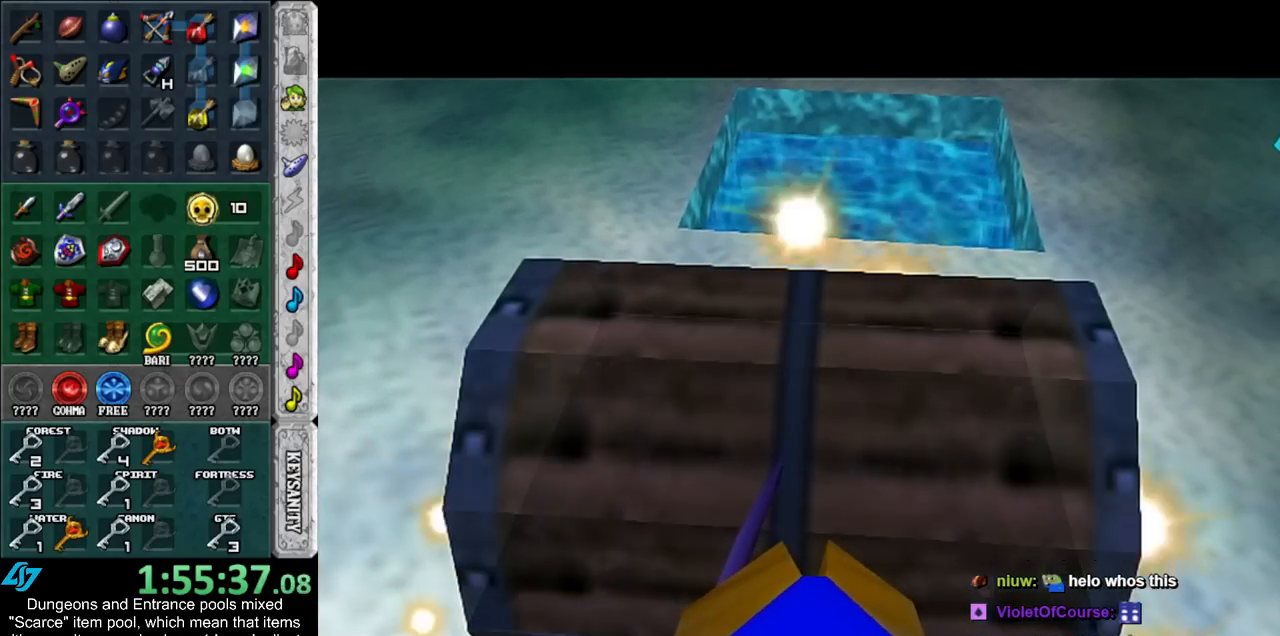
{"buttons": [], "left_stick": "center", "right_stick": "center", "events": []}
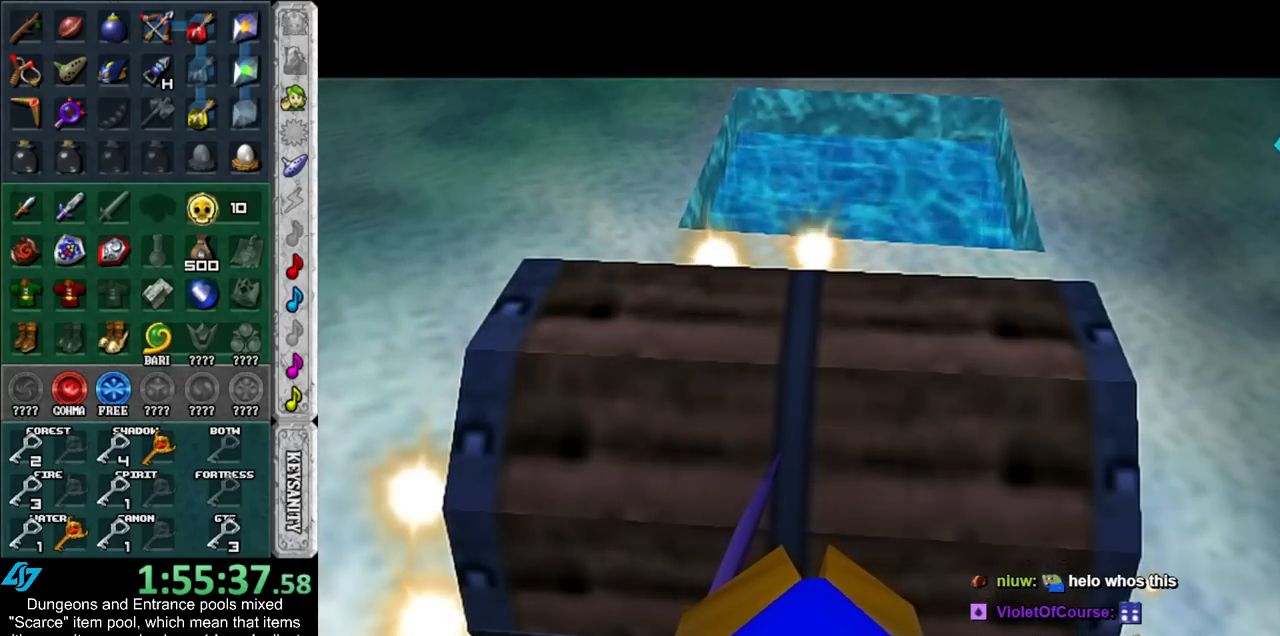
{"buttons": [], "left_stick": "center", "right_stick": "center", "events": []}